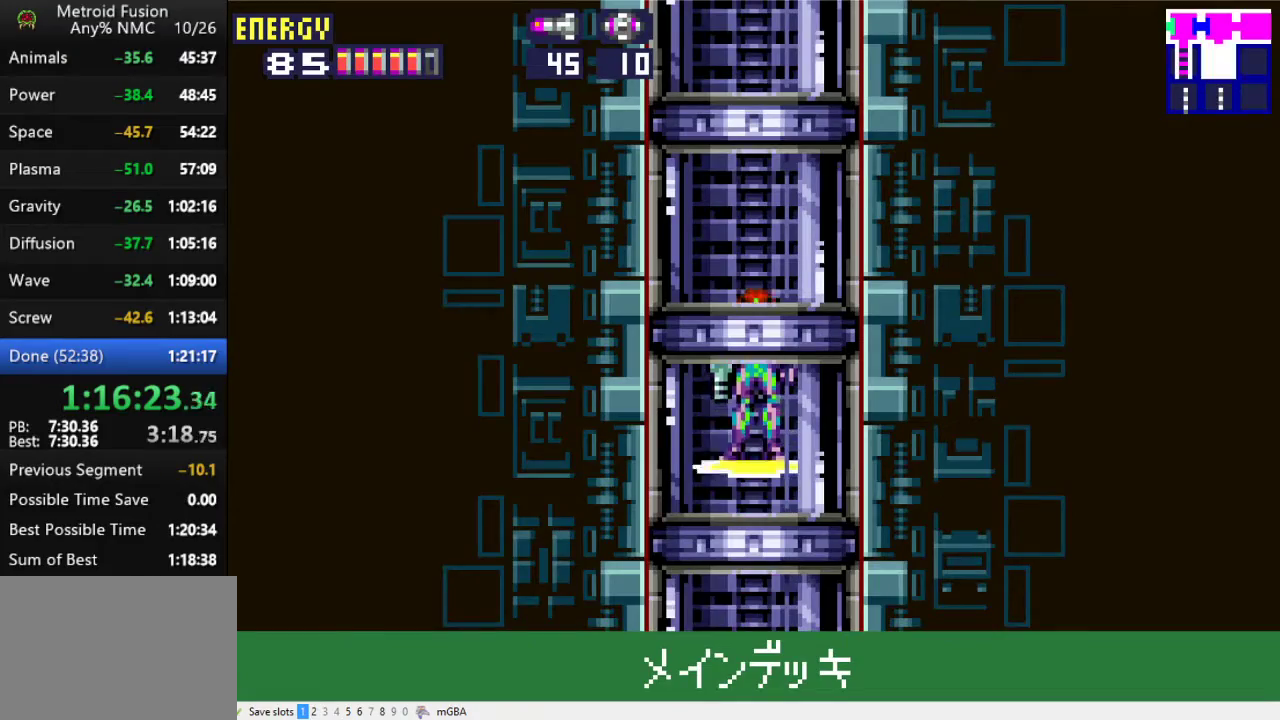
Gameplay with a controller (Xbox layout); each line is a JSON object with the inputs held at the frame after it. "events" lists button and stick changes between this image and that frame as [ms after this image, input, new state], when the widget could be followed in between. Not read: L3 R3 left_stick right_stick.
{"buttons": ["DPAD_RIGHT"], "events": [[233, "DPAD_RIGHT", "down"]]}
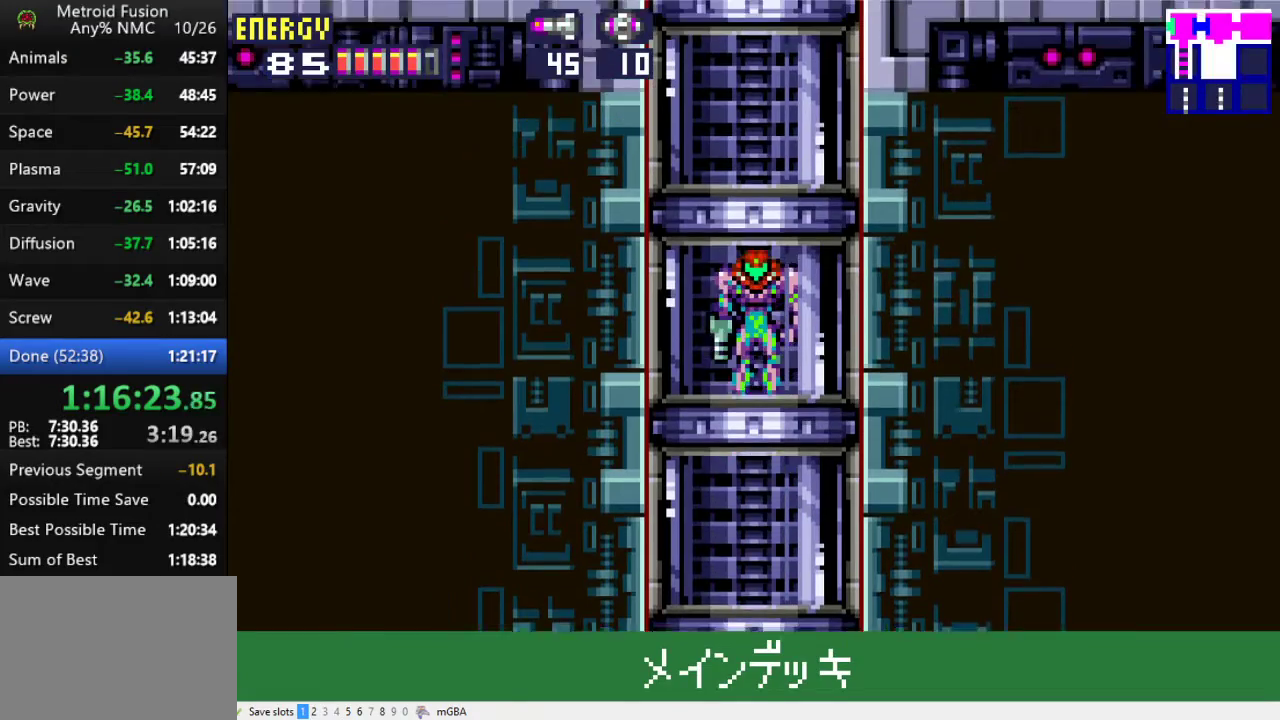
{"buttons": ["DPAD_RIGHT"], "events": []}
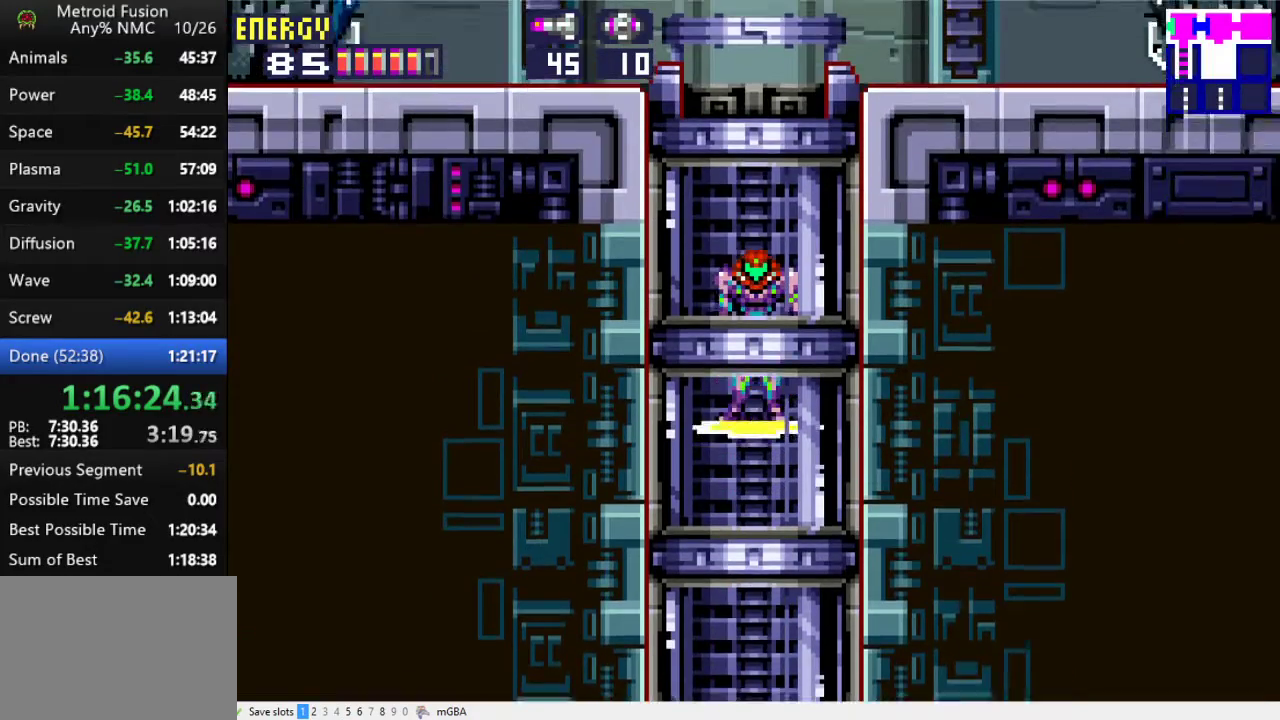
{"buttons": ["DPAD_RIGHT"], "events": []}
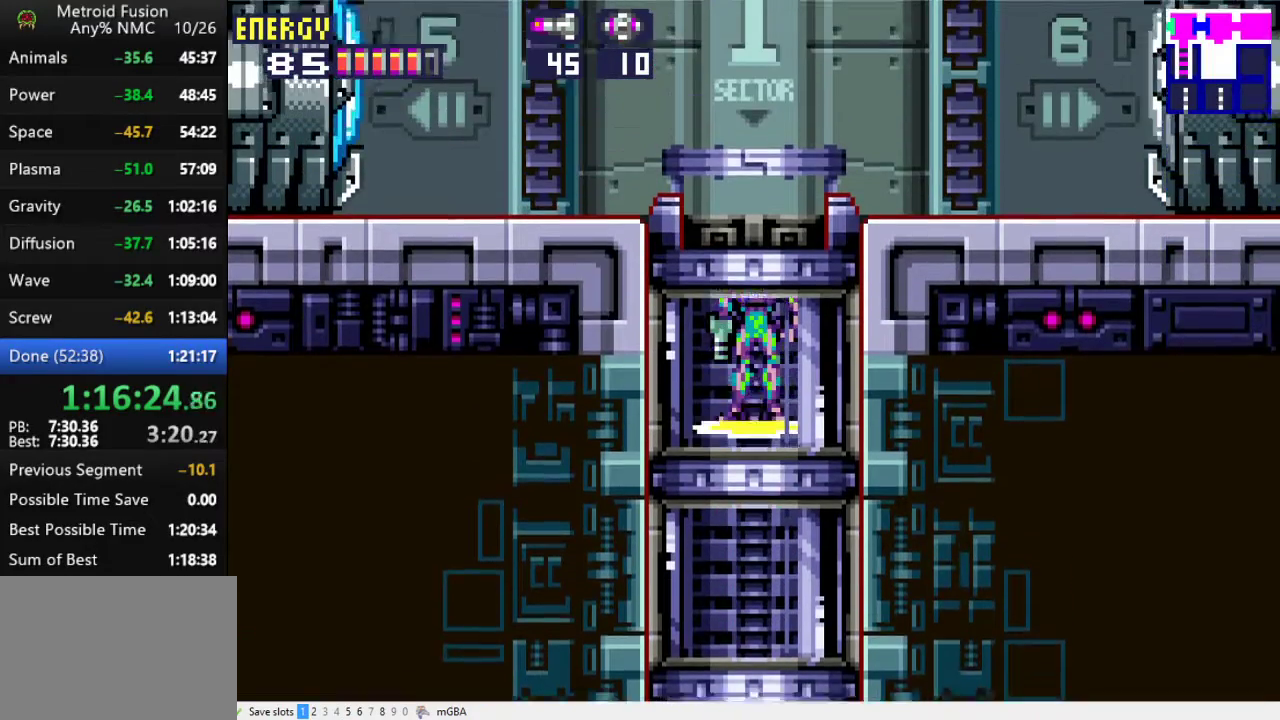
{"buttons": ["DPAD_RIGHT"], "events": []}
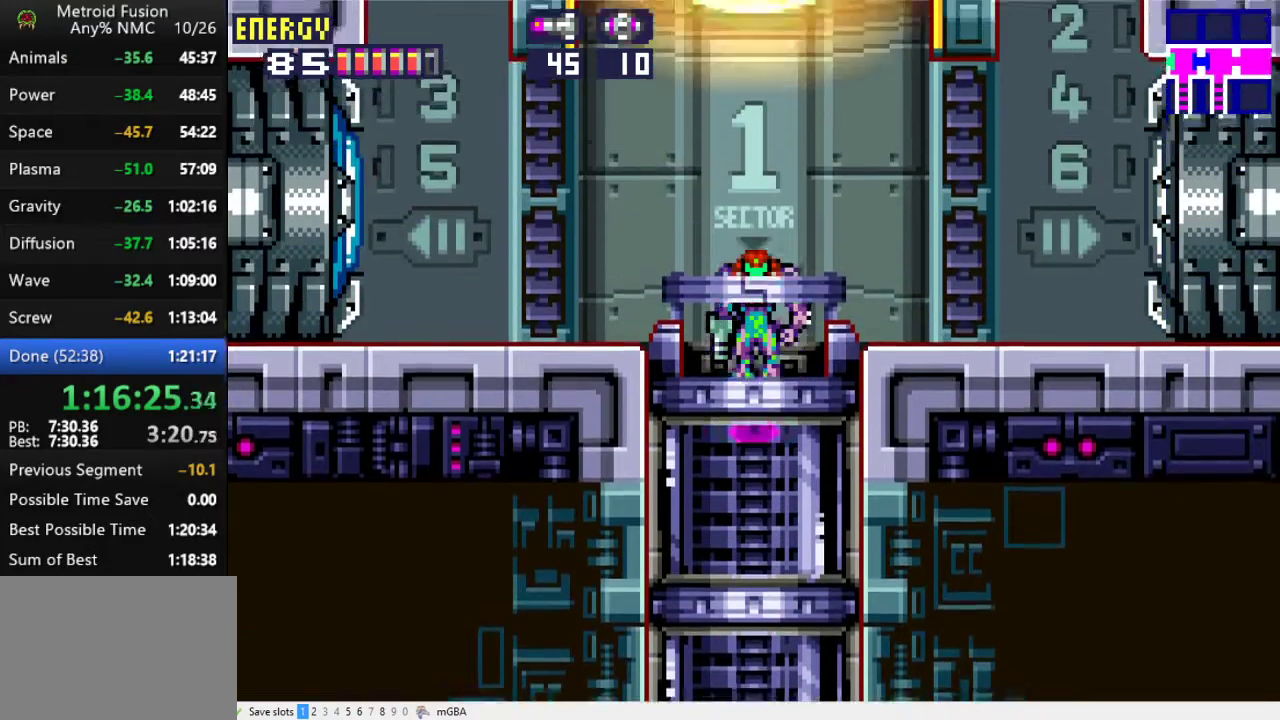
{"buttons": ["DPAD_RIGHT"], "events": []}
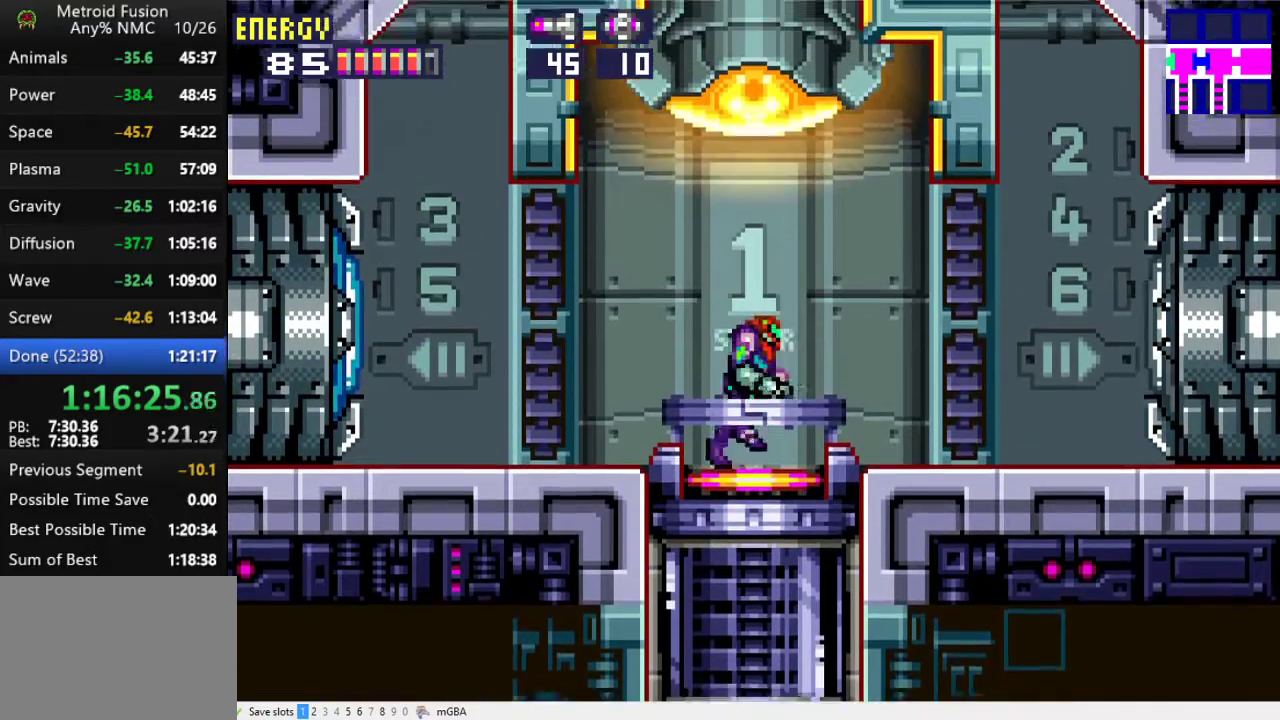
{"buttons": ["DPAD_RIGHT"], "events": [[100, "X", "down"], [300, "X", "up"]]}
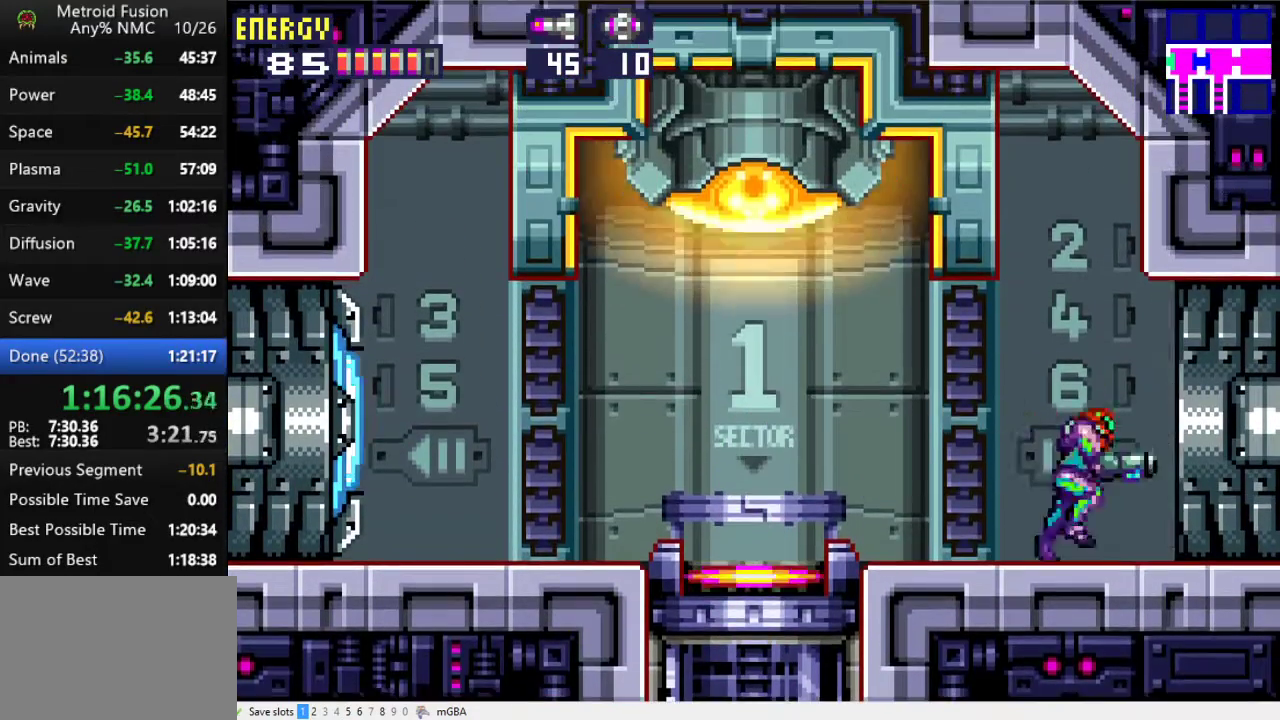
{"buttons": ["DPAD_RIGHT"], "events": []}
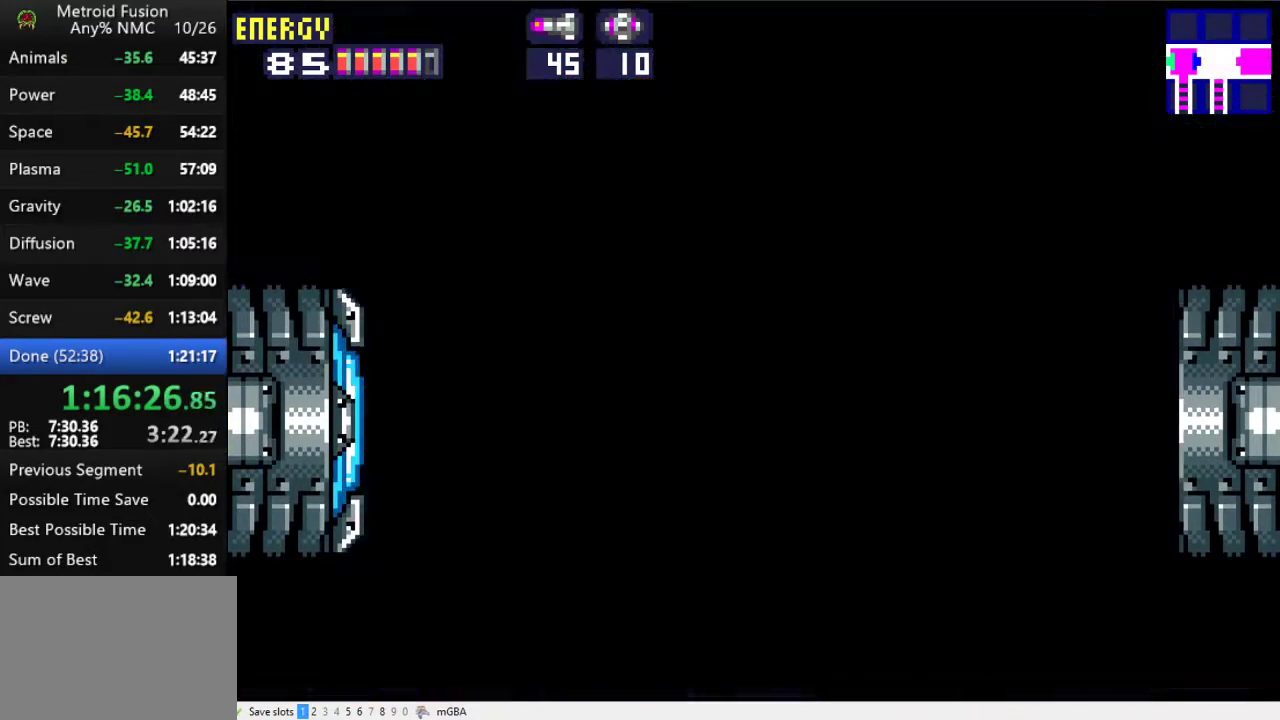
{"buttons": ["DPAD_RIGHT"], "events": []}
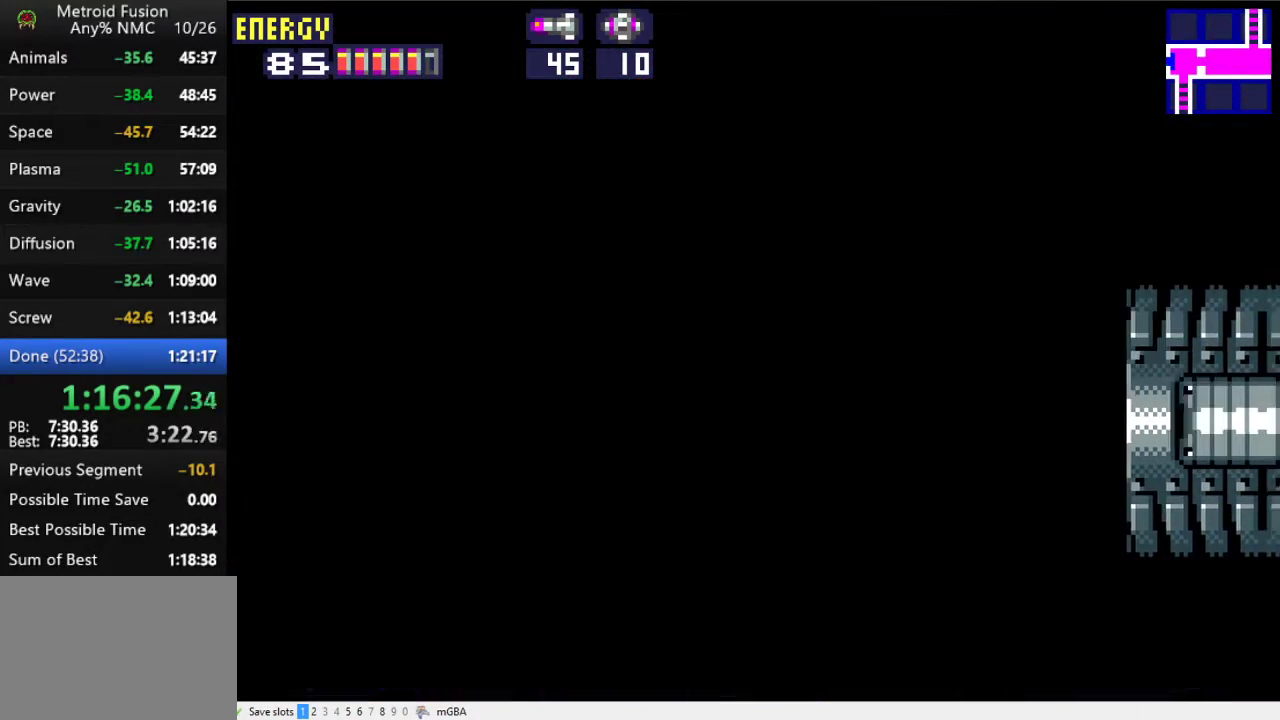
{"buttons": ["DPAD_RIGHT"], "events": [[333, "X", "down"], [500, "X", "up"]]}
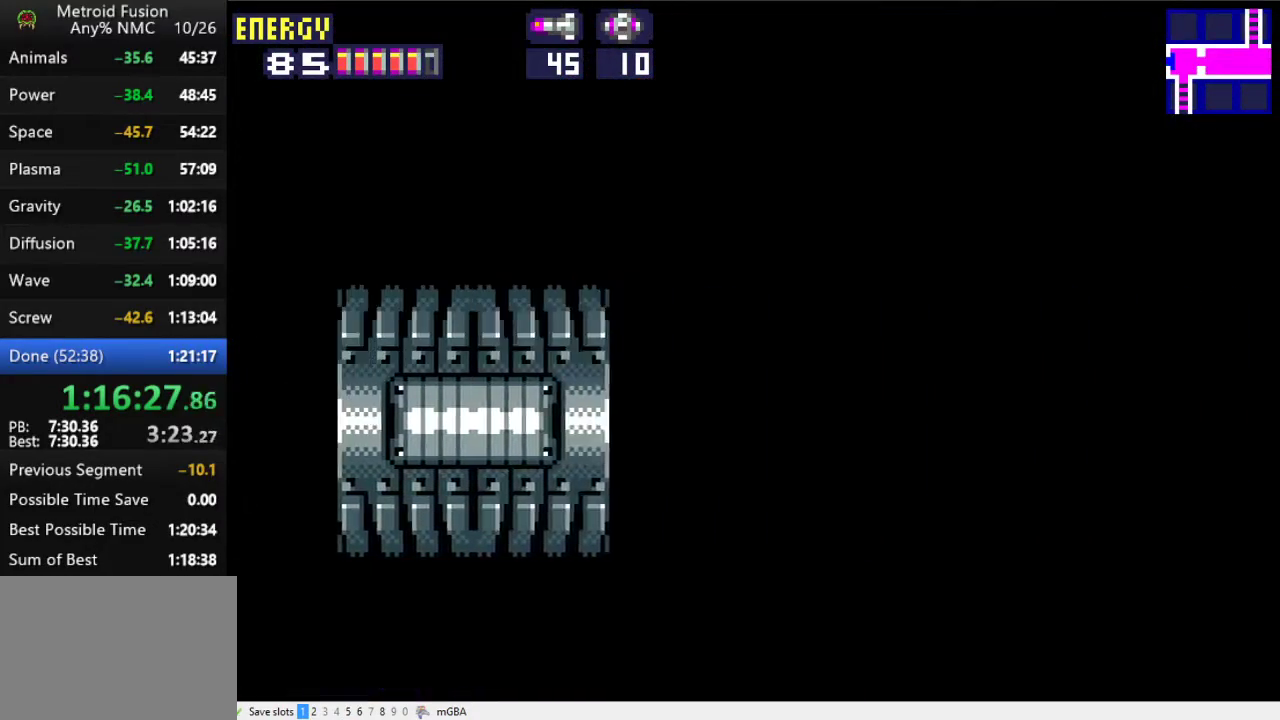
{"buttons": ["DPAD_RIGHT"], "events": []}
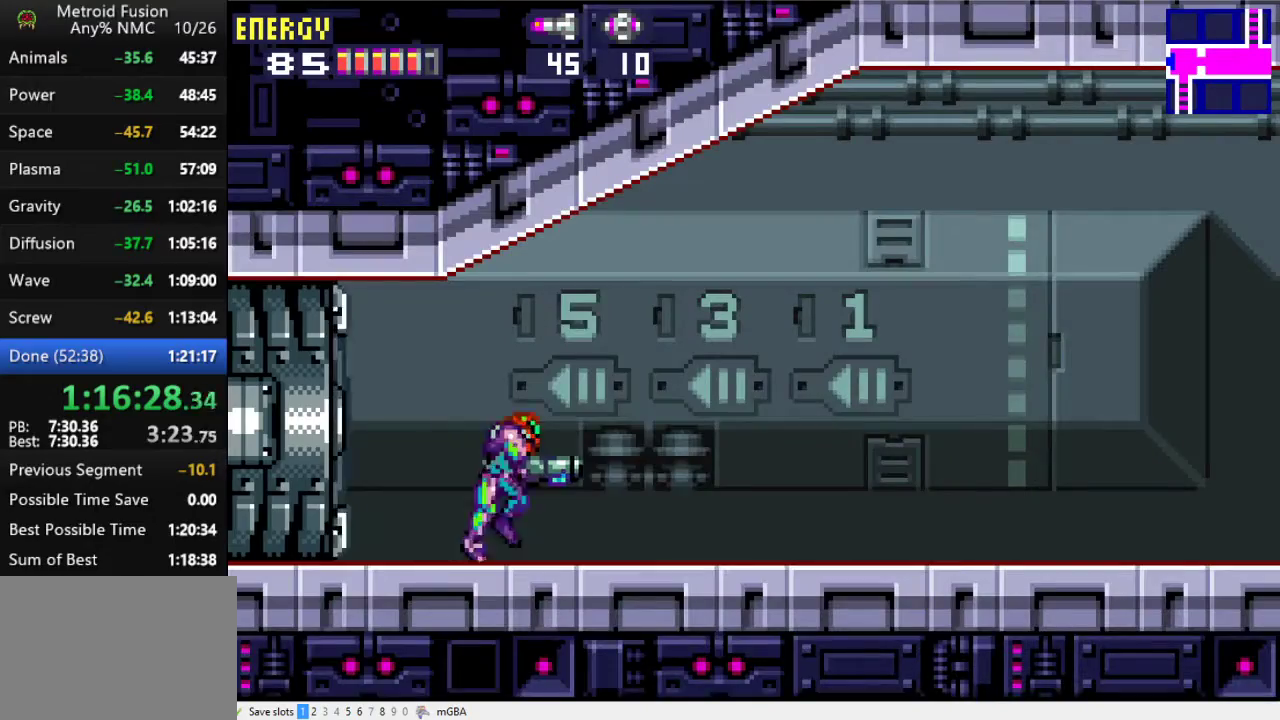
{"buttons": ["DPAD_RIGHT"], "events": []}
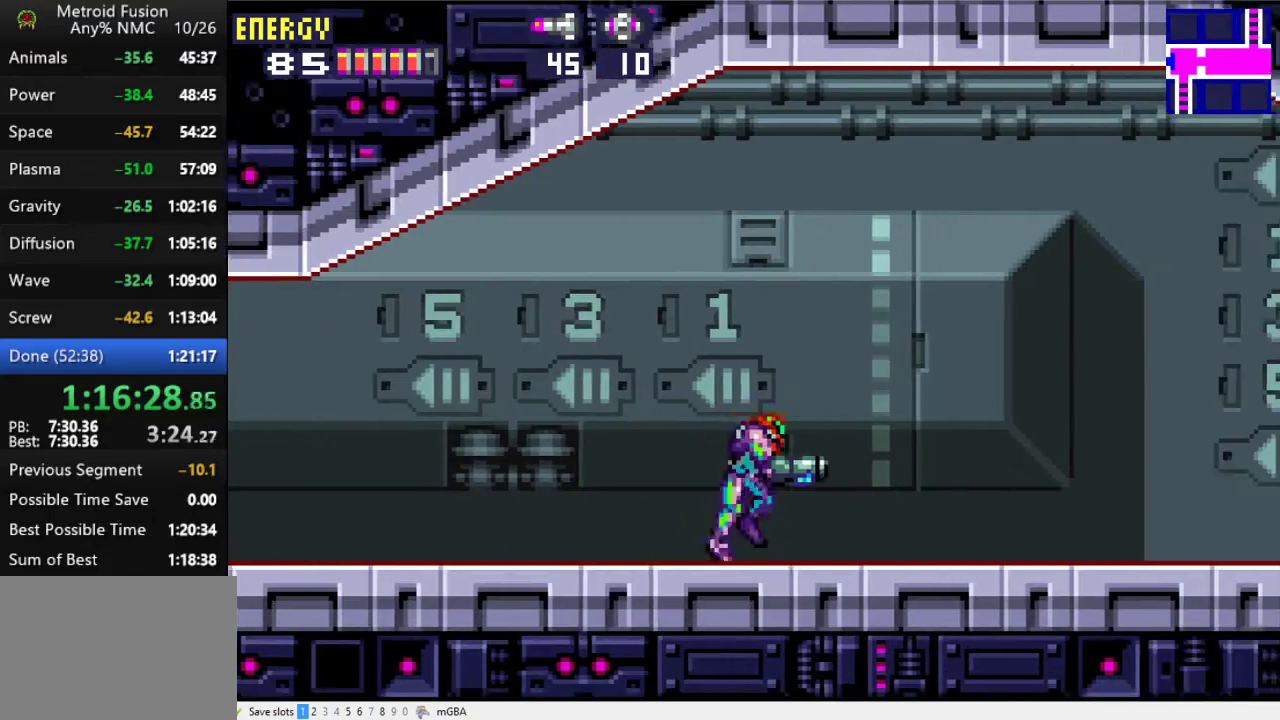
{"buttons": ["DPAD_RIGHT"], "events": []}
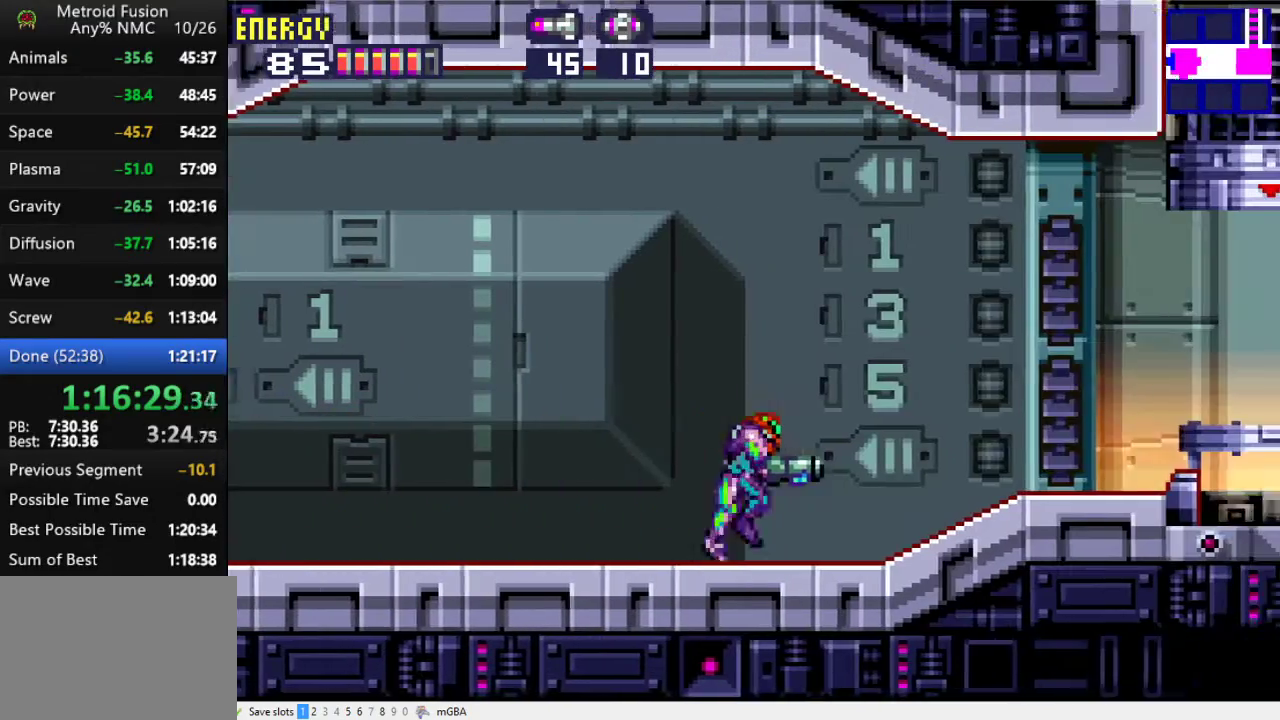
{"buttons": ["DPAD_RIGHT"], "events": []}
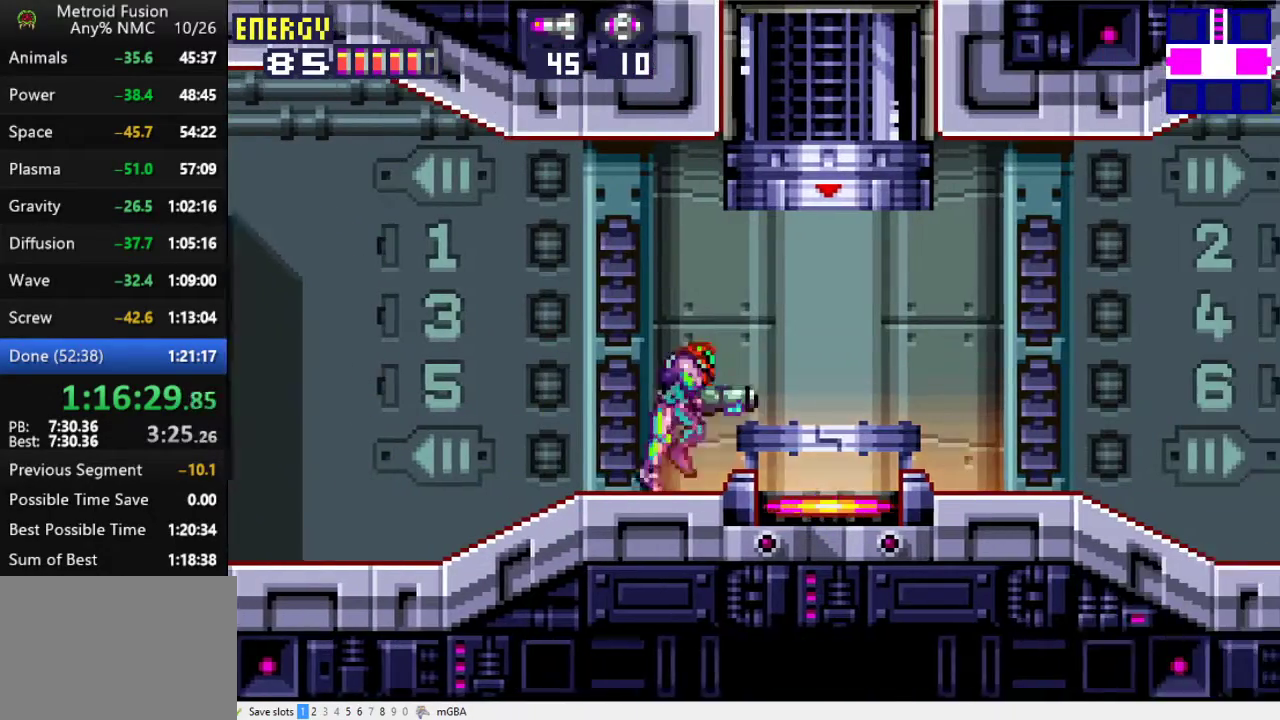
{"buttons": [], "events": [[133, "DPAD_RIGHT", "up"], [200, "DPAD_UP", "down"], [333, "DPAD_UP", "up"]]}
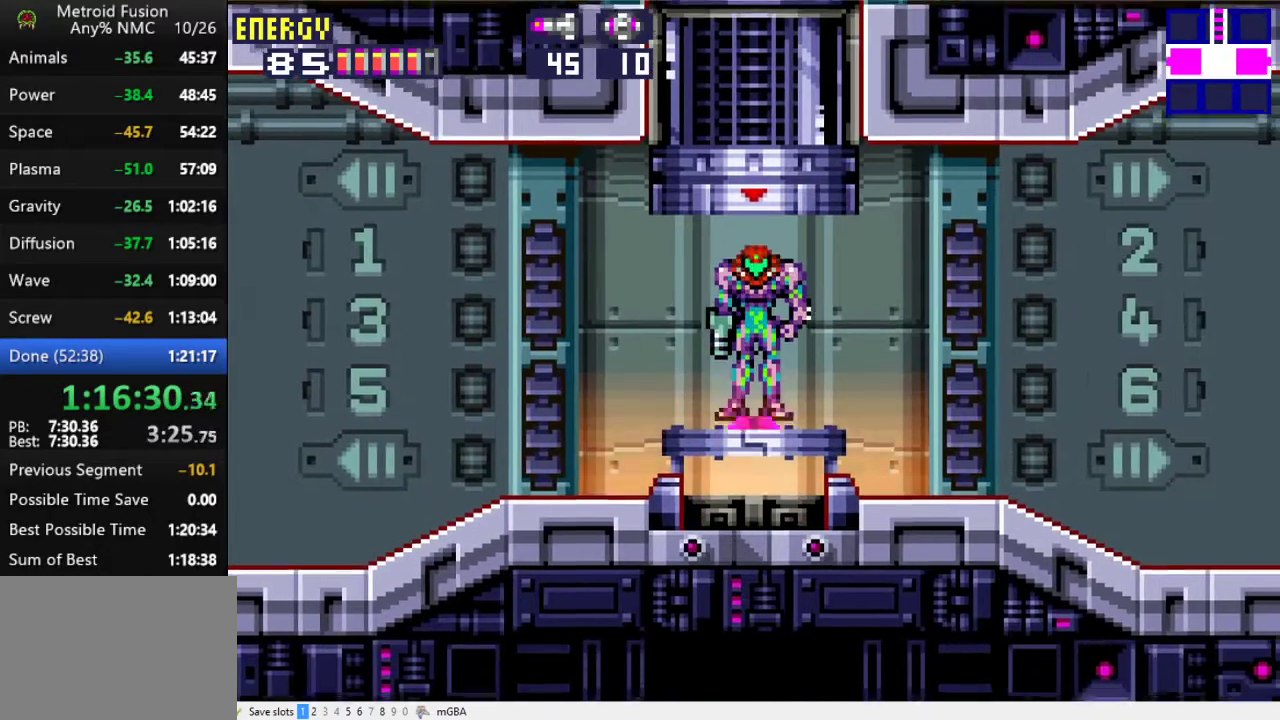
{"buttons": [], "events": []}
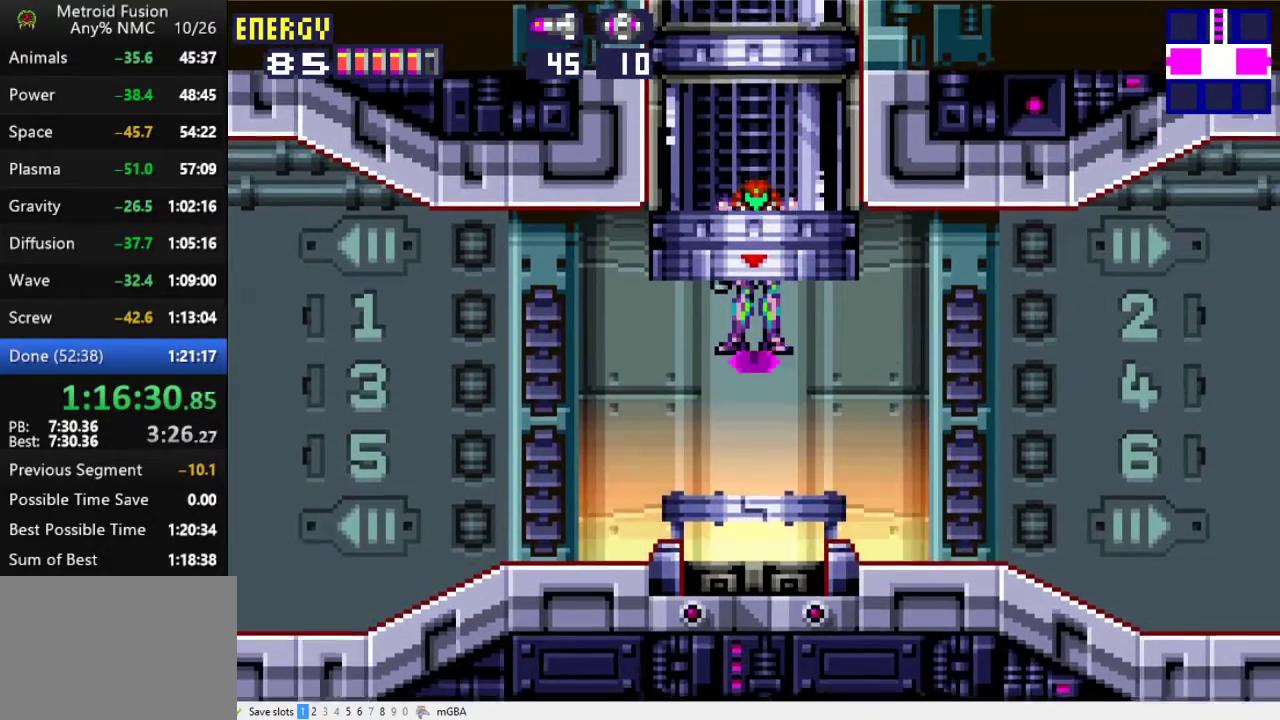
{"buttons": [], "events": []}
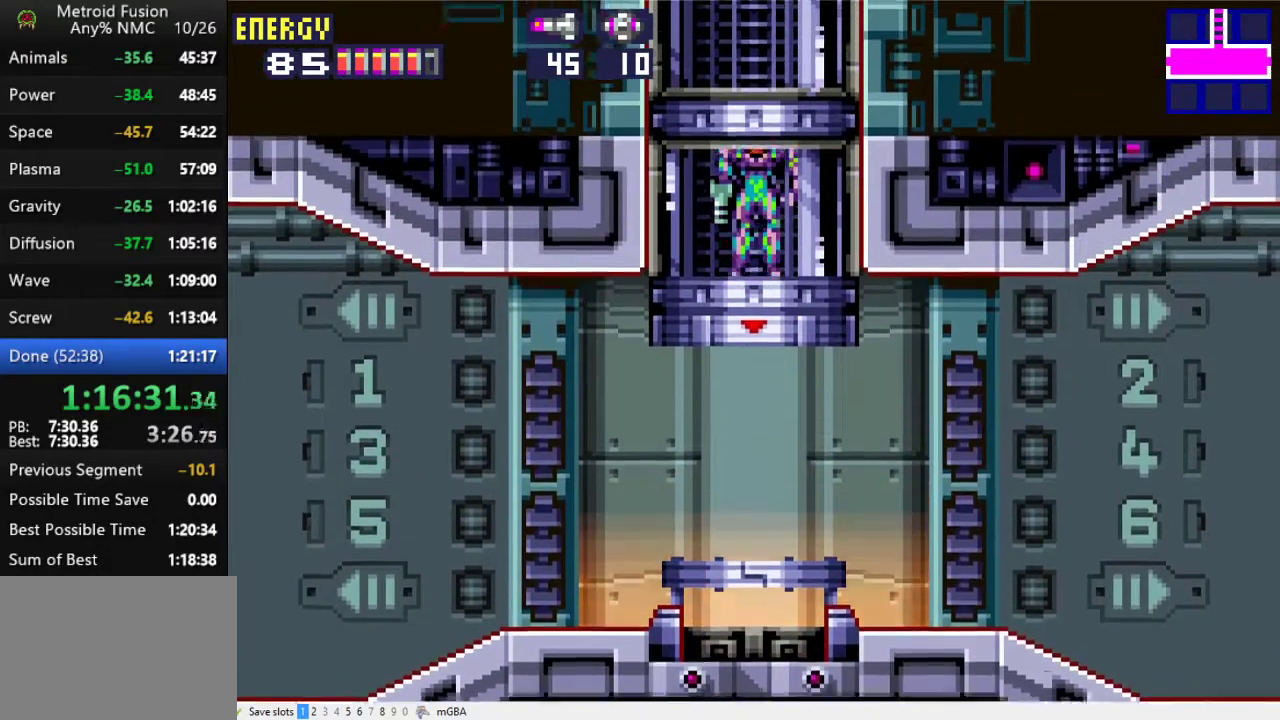
{"buttons": [], "events": []}
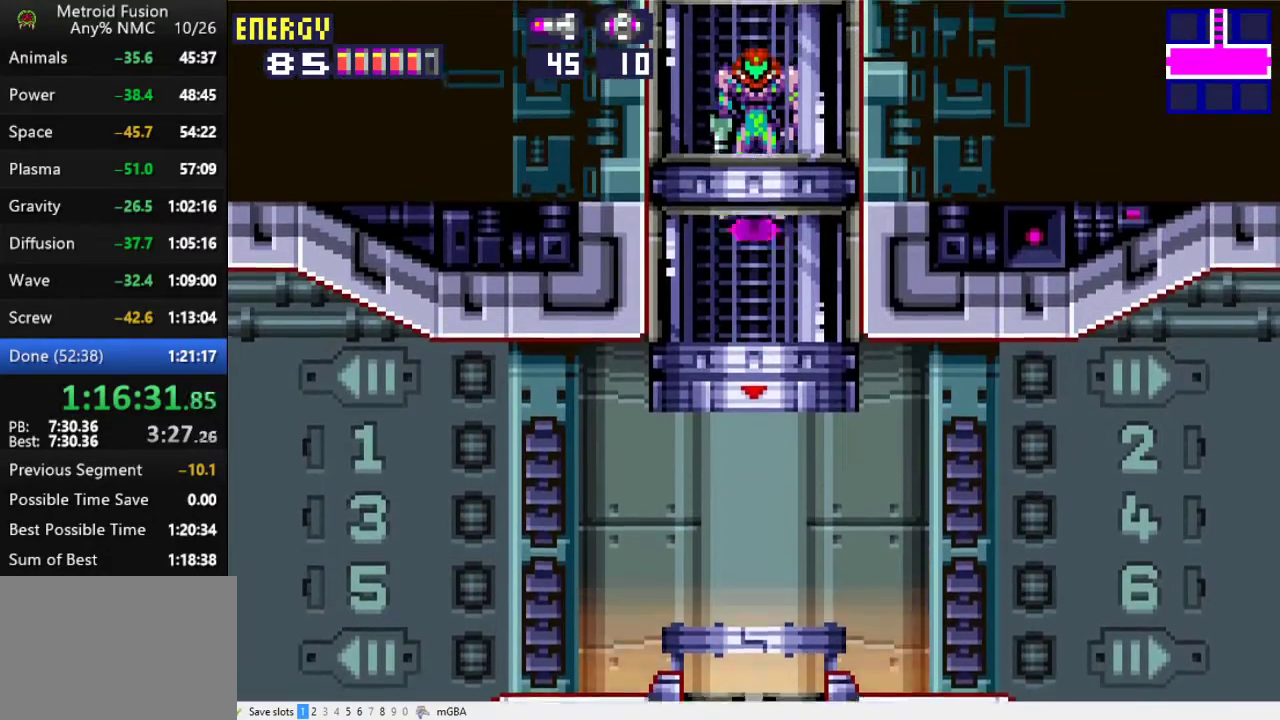
{"buttons": [], "events": []}
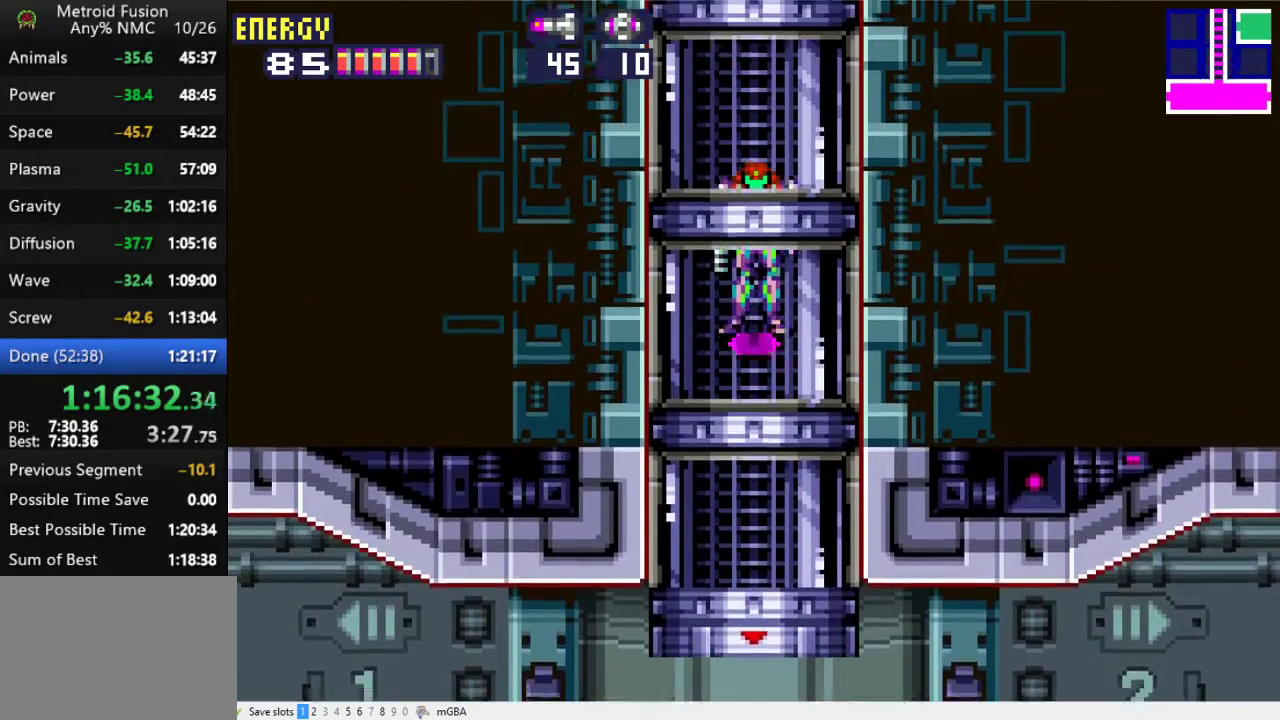
{"buttons": ["DPAD_RIGHT"], "events": [[133, "DPAD_RIGHT", "down"]]}
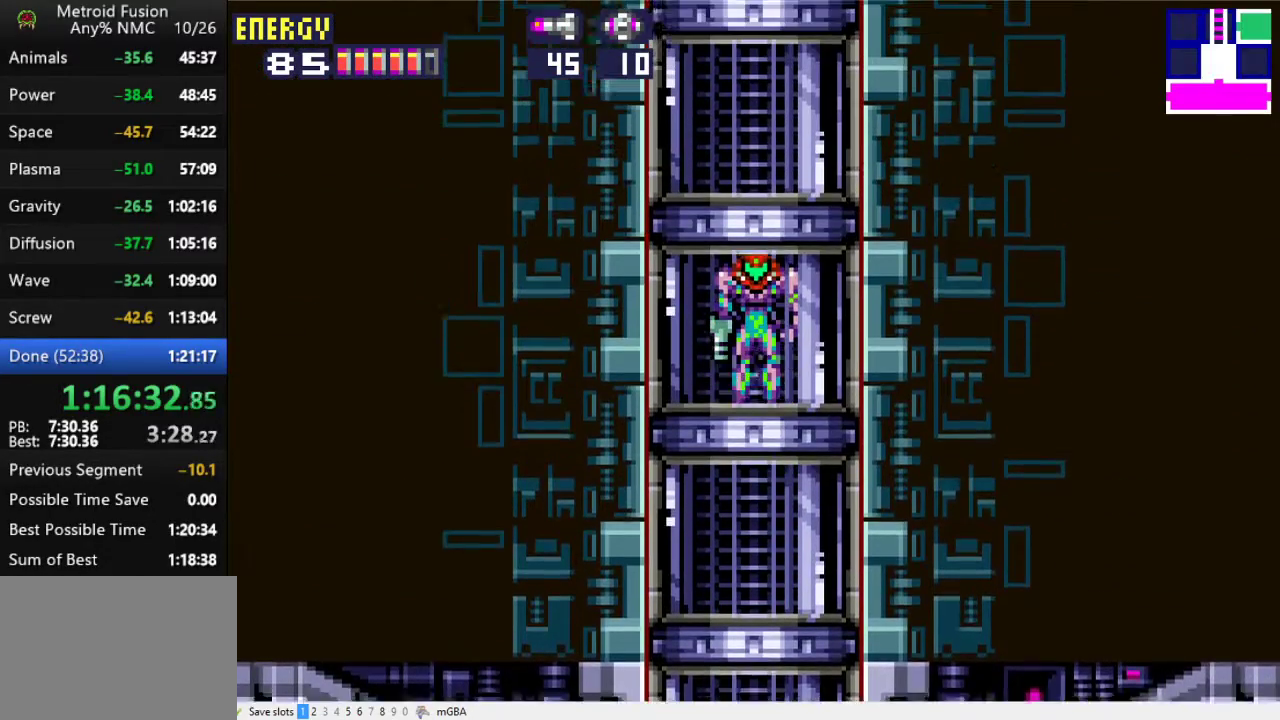
{"buttons": ["DPAD_RIGHT"], "events": []}
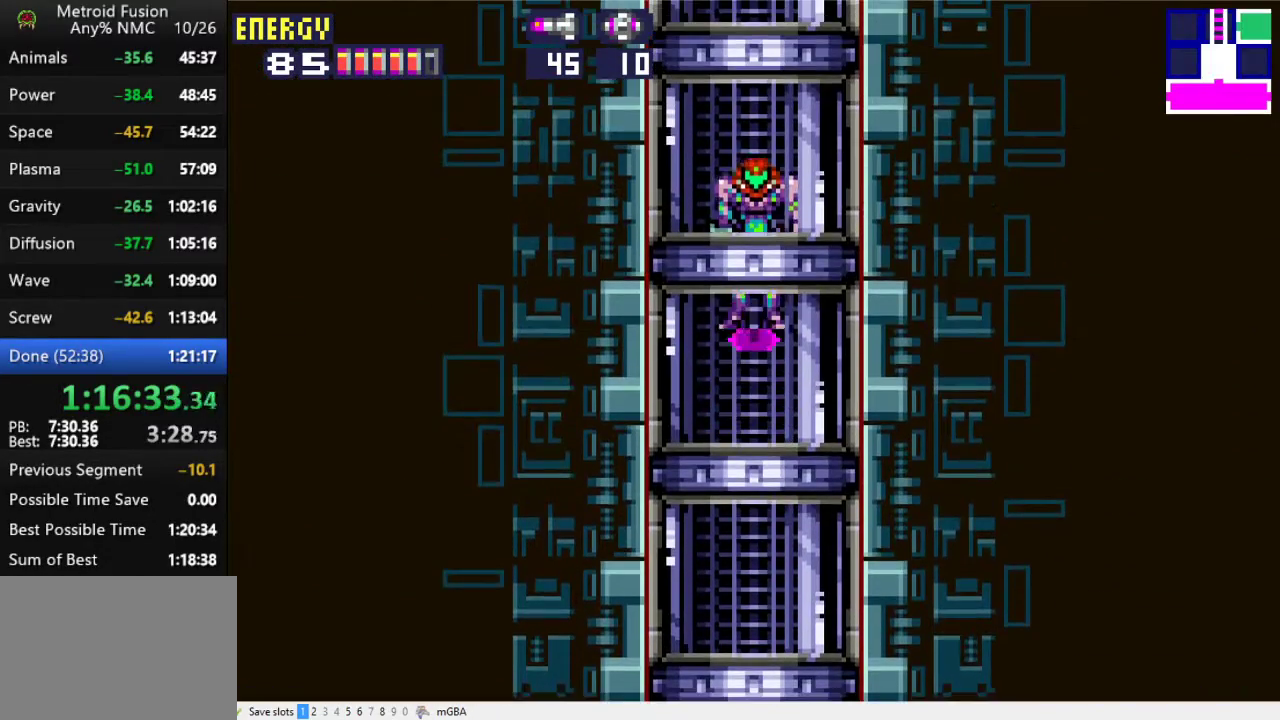
{"buttons": ["DPAD_RIGHT"], "events": []}
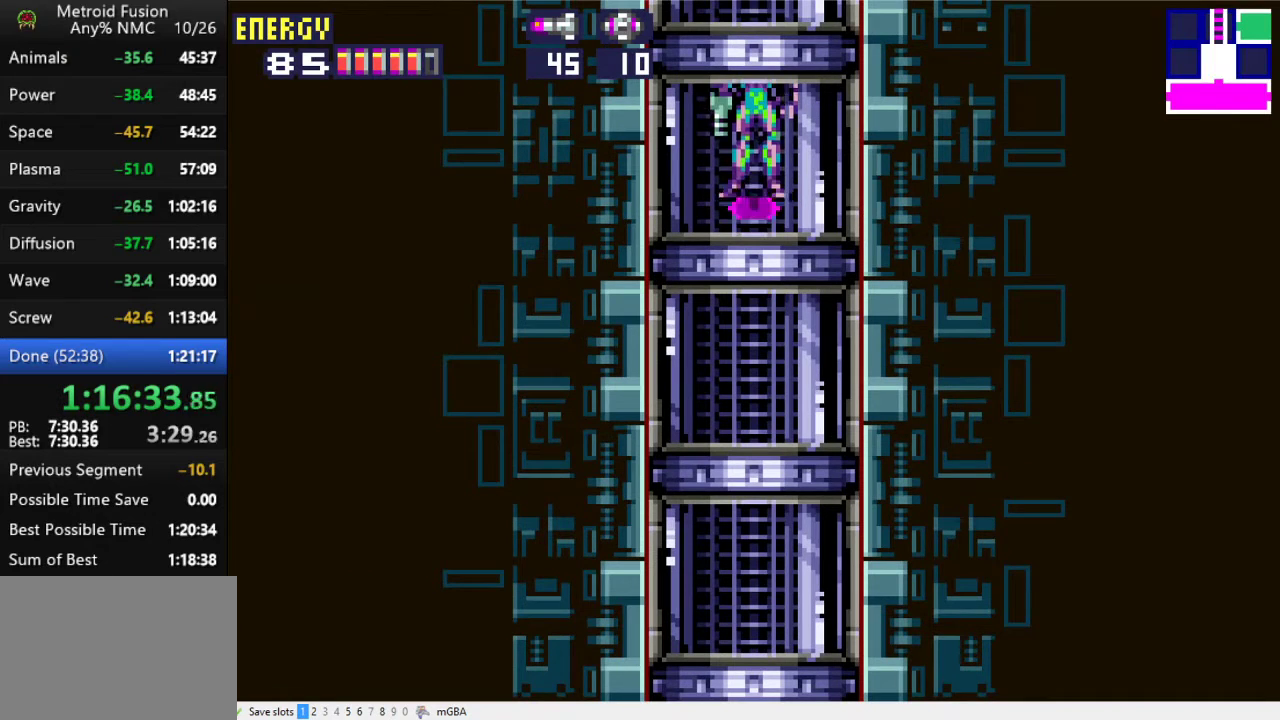
{"buttons": ["DPAD_RIGHT"], "events": []}
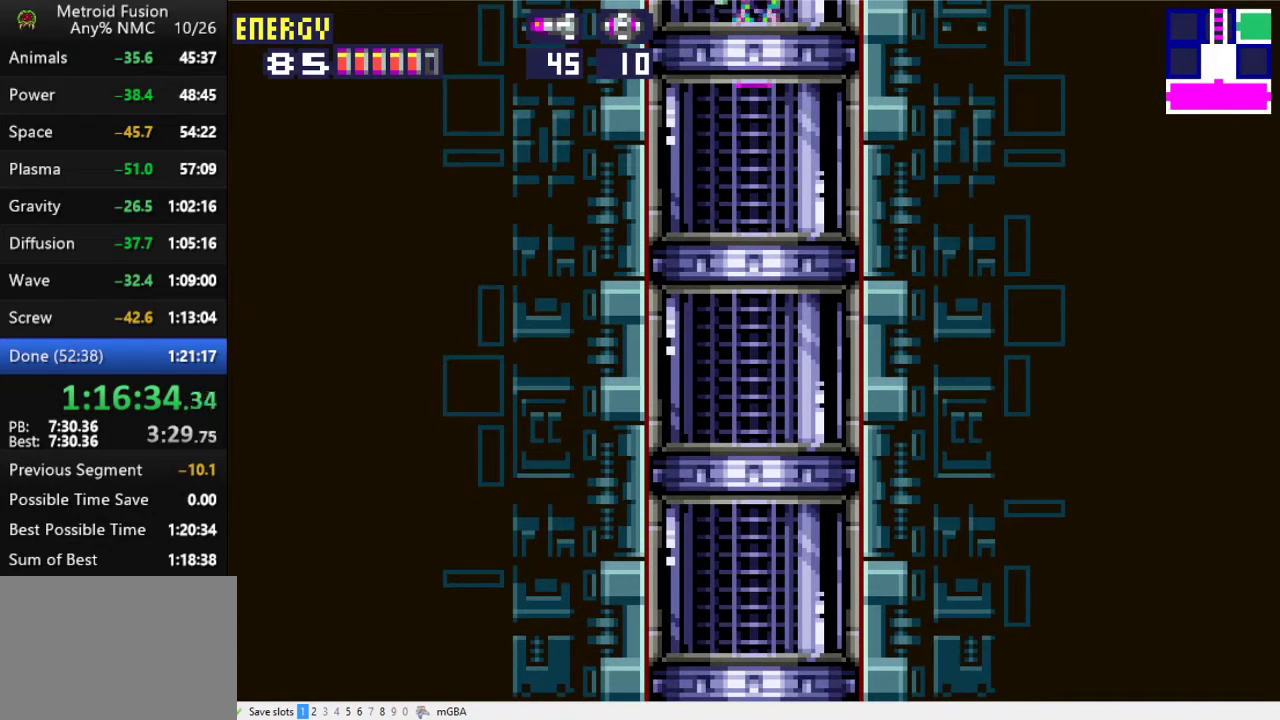
{"buttons": ["DPAD_RIGHT"], "events": []}
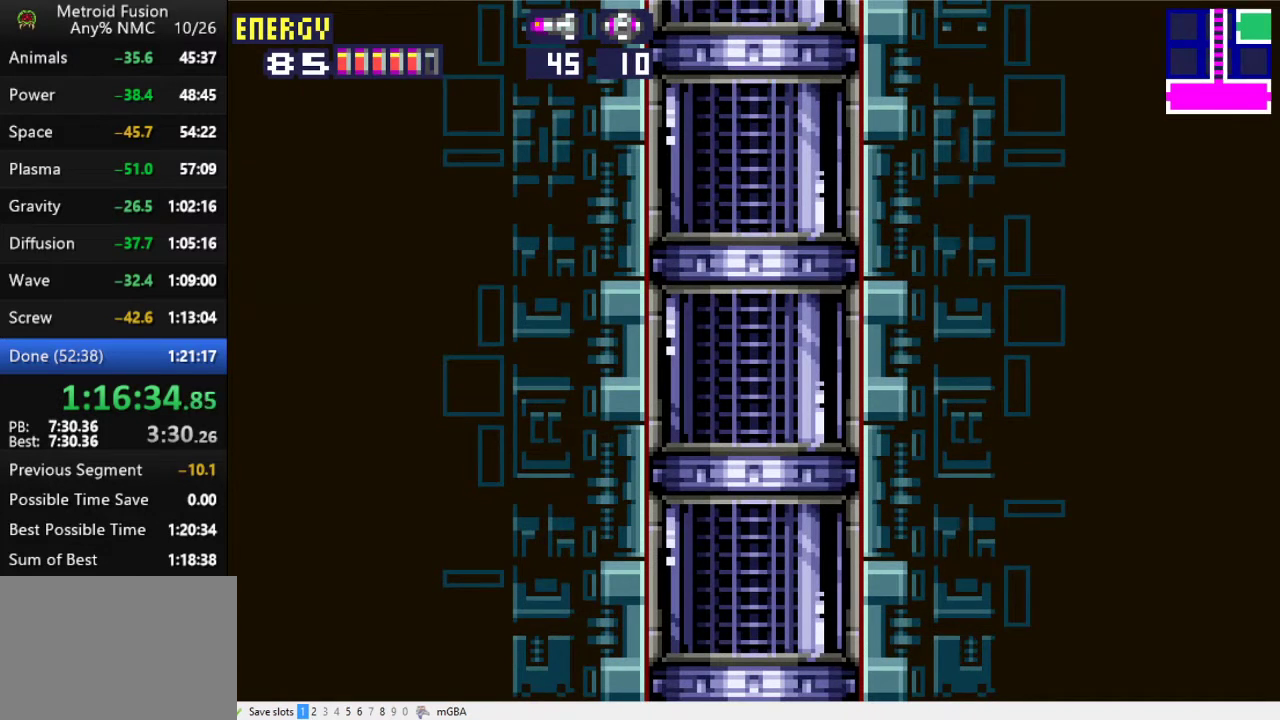
{"buttons": ["DPAD_RIGHT"], "events": []}
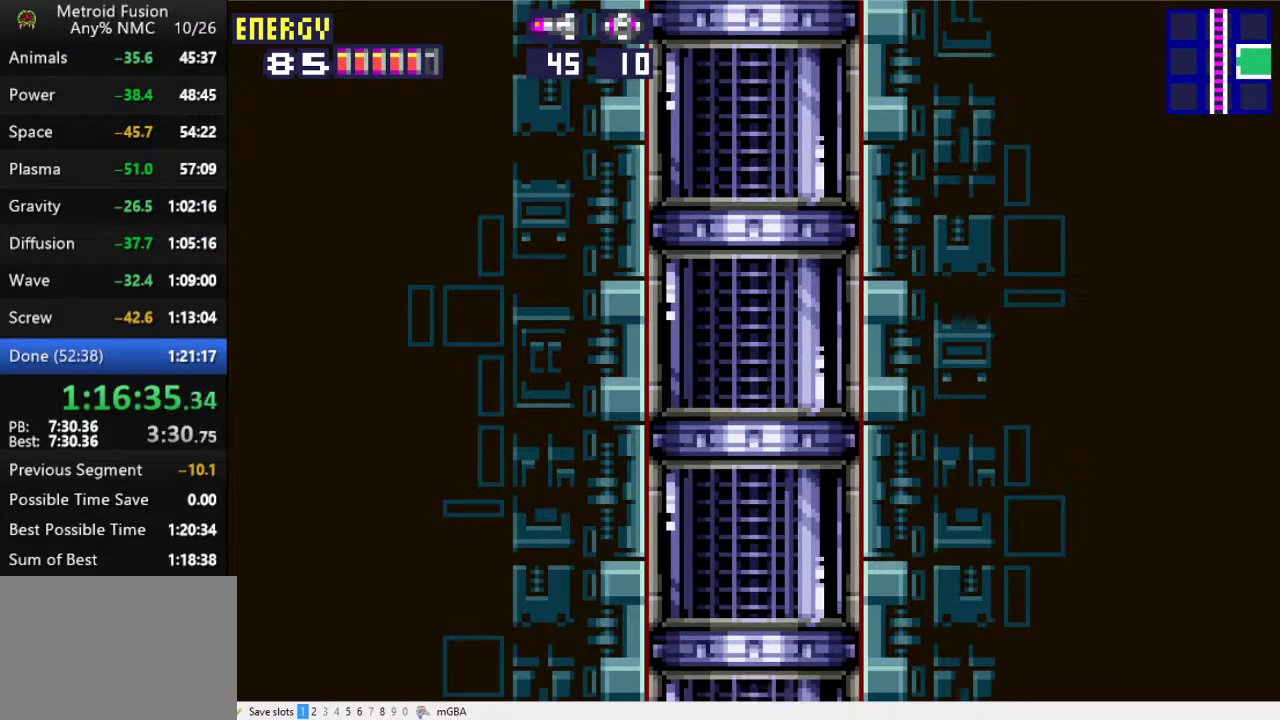
{"buttons": ["DPAD_RIGHT"], "events": []}
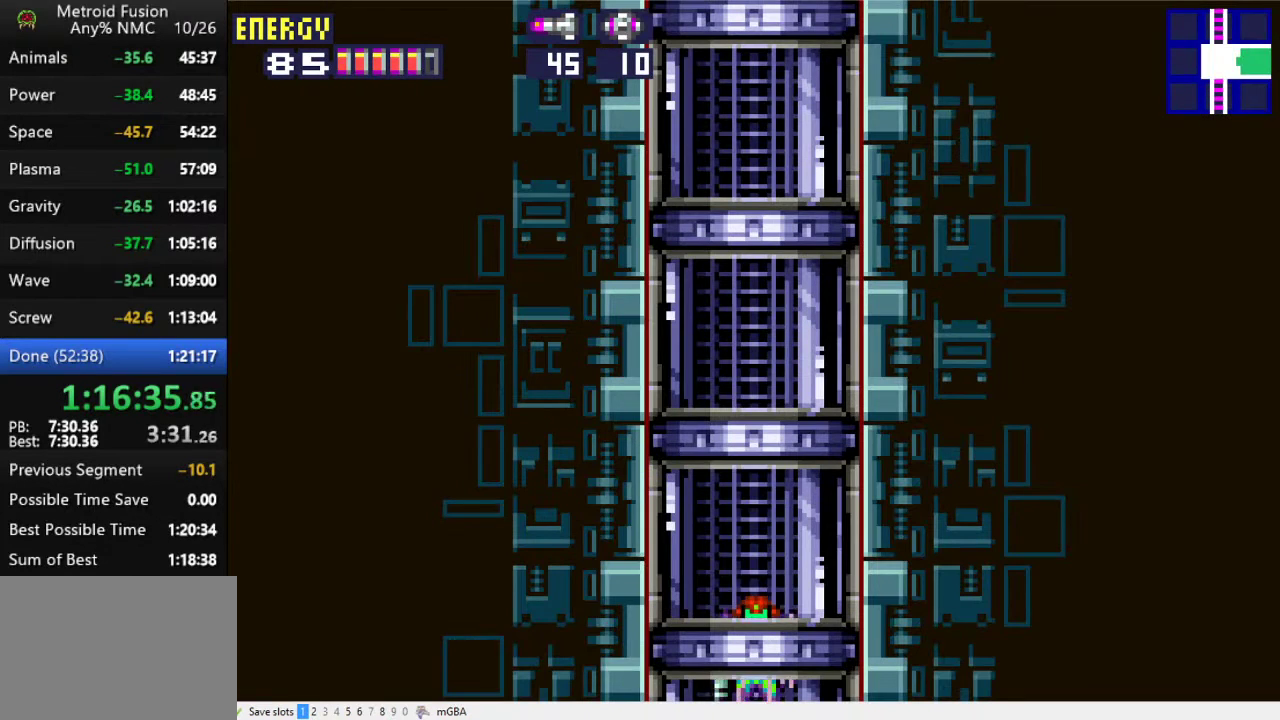
{"buttons": ["DPAD_RIGHT"], "events": []}
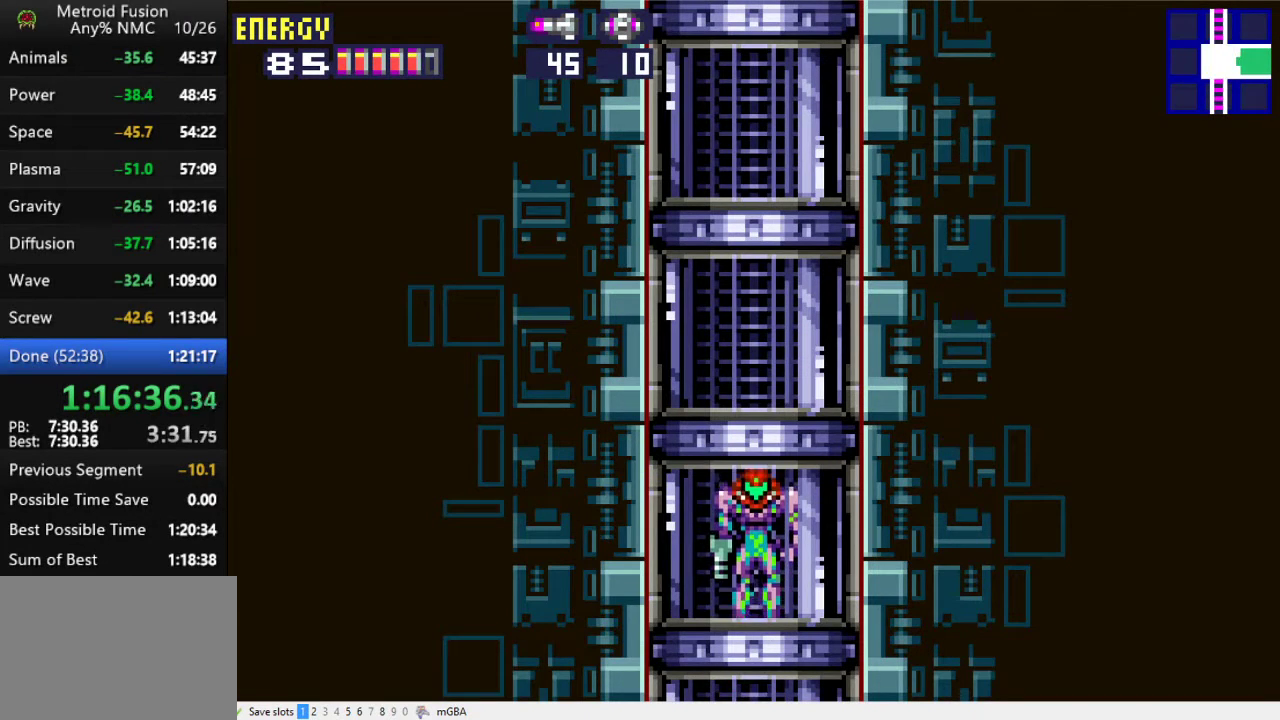
{"buttons": ["DPAD_RIGHT"], "events": []}
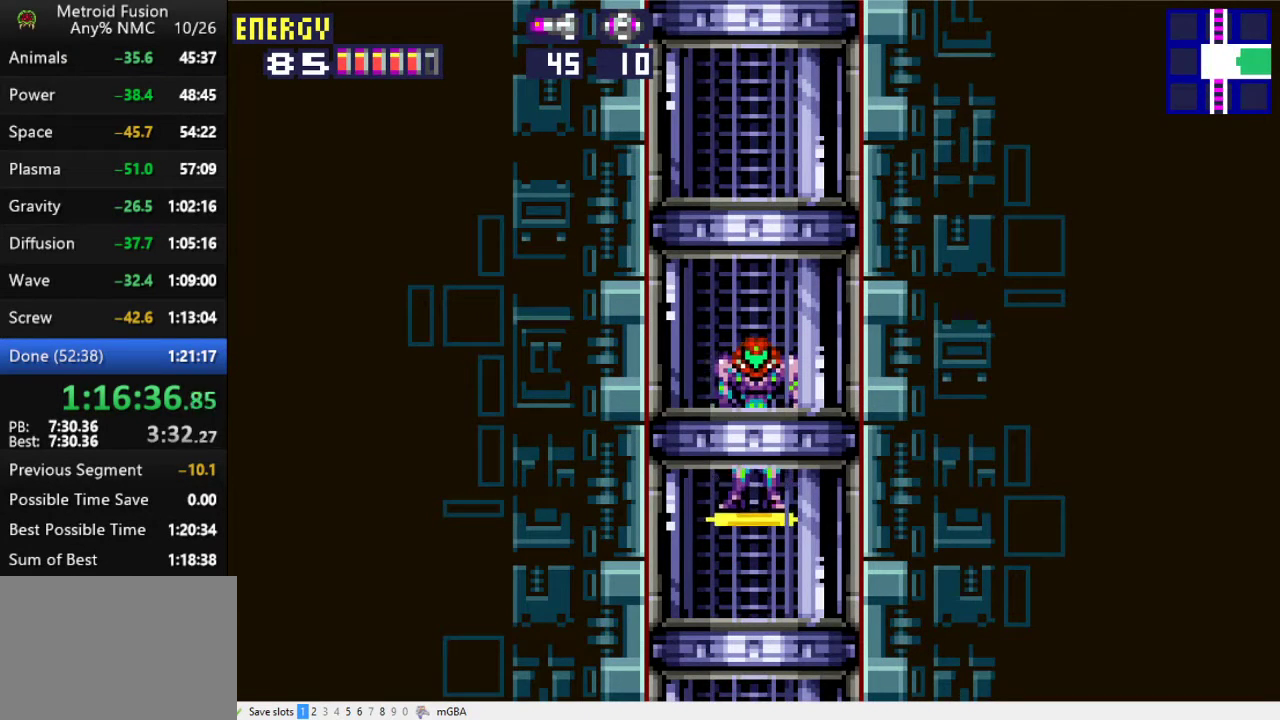
{"buttons": ["DPAD_RIGHT"], "events": []}
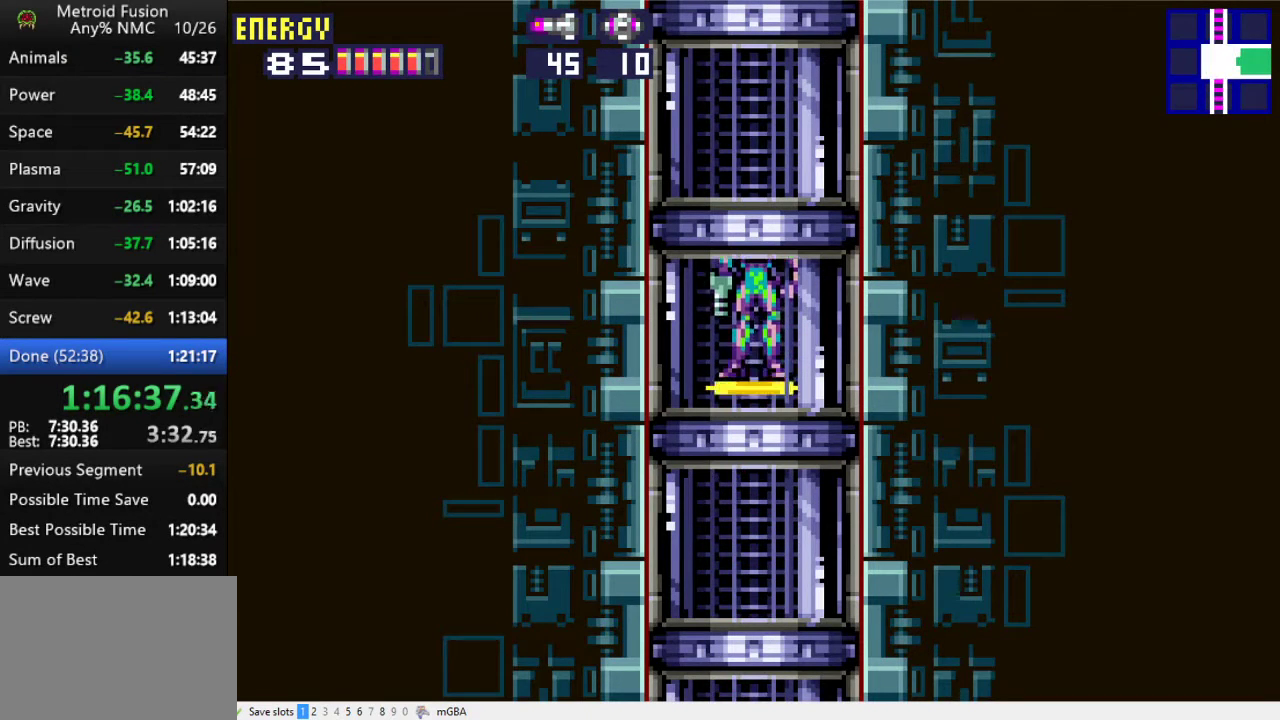
{"buttons": ["DPAD_RIGHT"], "events": []}
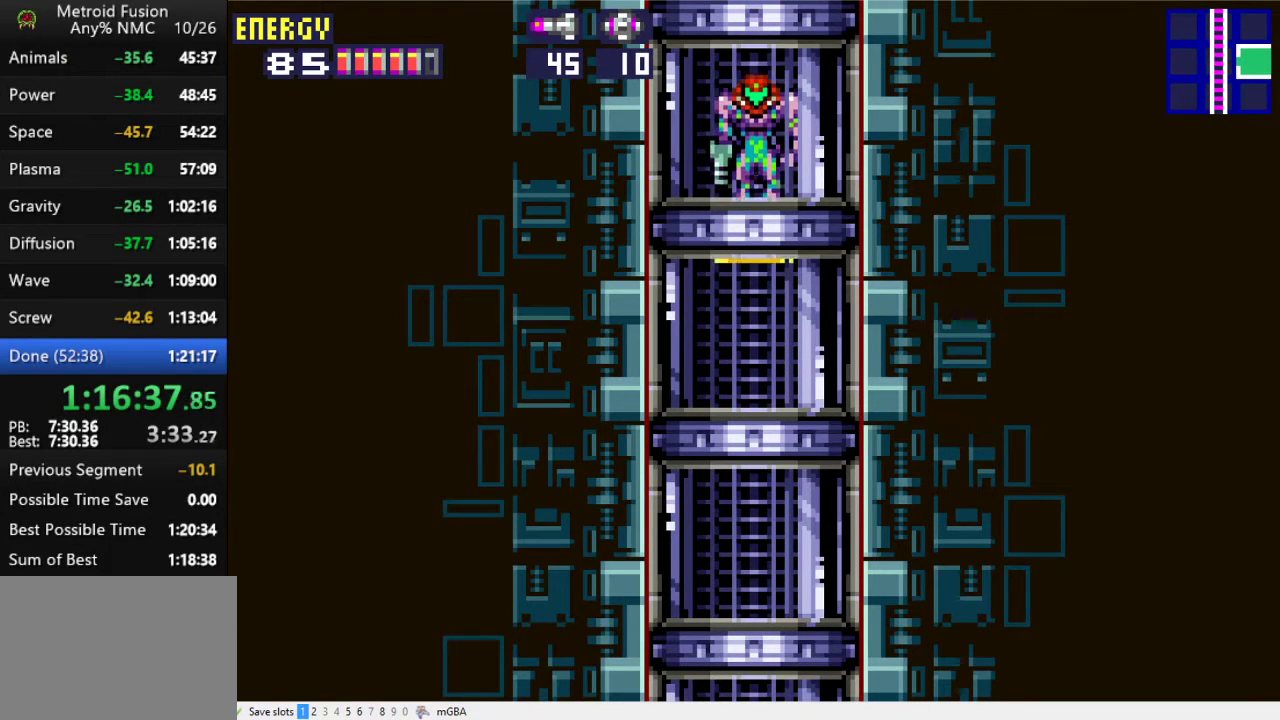
{"buttons": ["DPAD_RIGHT"], "events": []}